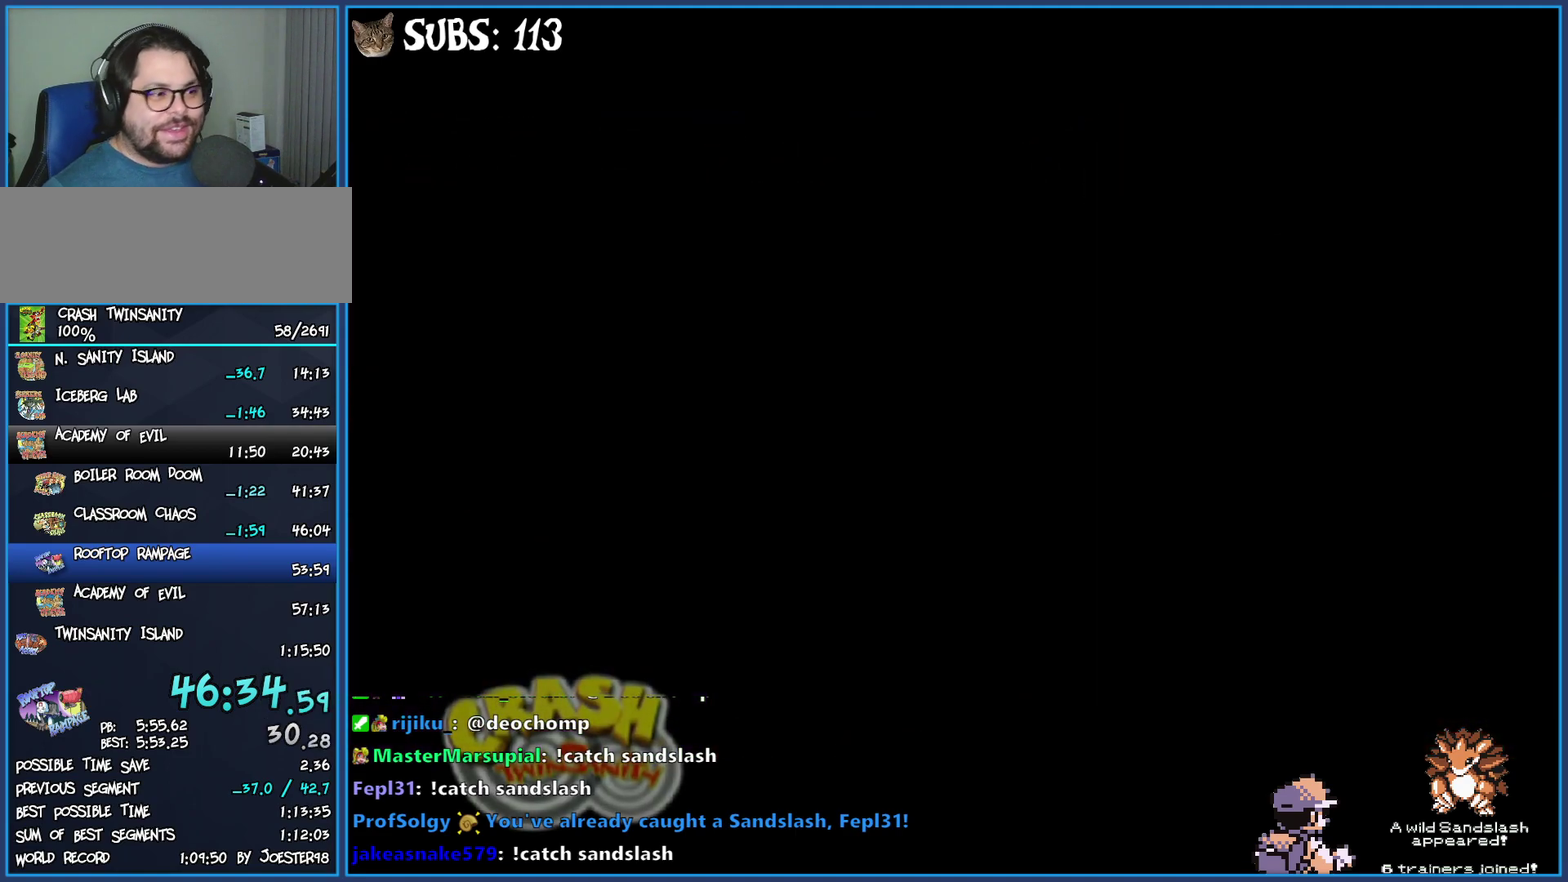
Gameplay with a controller (PlayStation layout); each line is a JSON object with the inputs held at the frame after it. "events" lists button and stick changes between this image and that frame as [ms after this image, input, new state], when the widget could be followed in between.
{"buttons": [], "left_stick": "up", "right_stick": "center", "events": [[350, "left_stick", "up"]]}
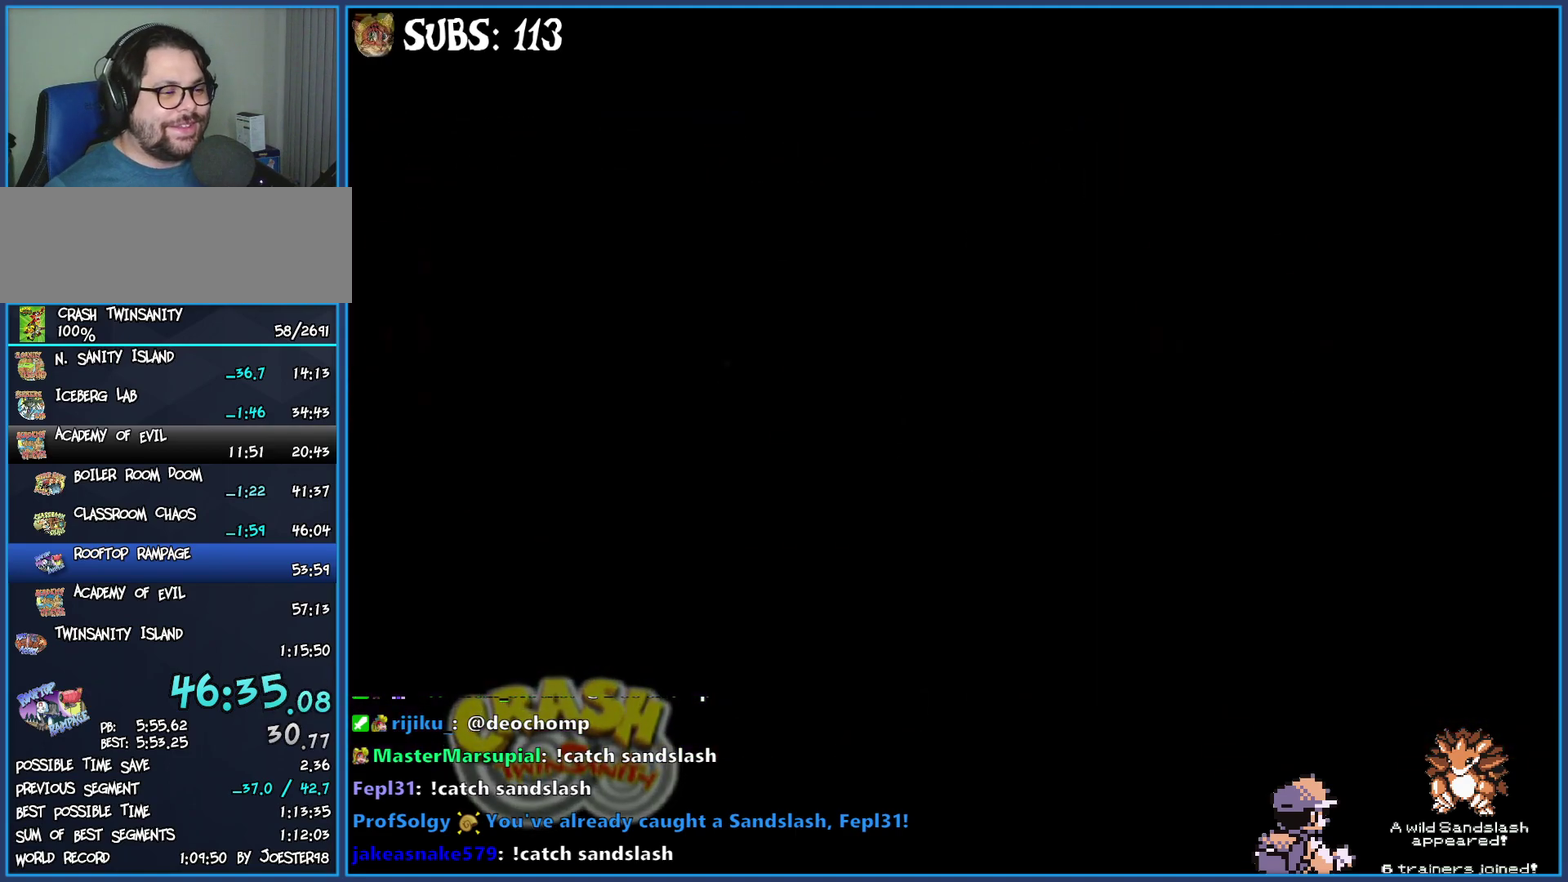
{"buttons": [], "left_stick": "up", "right_stick": "right", "events": [[433, "right_stick", "right"]]}
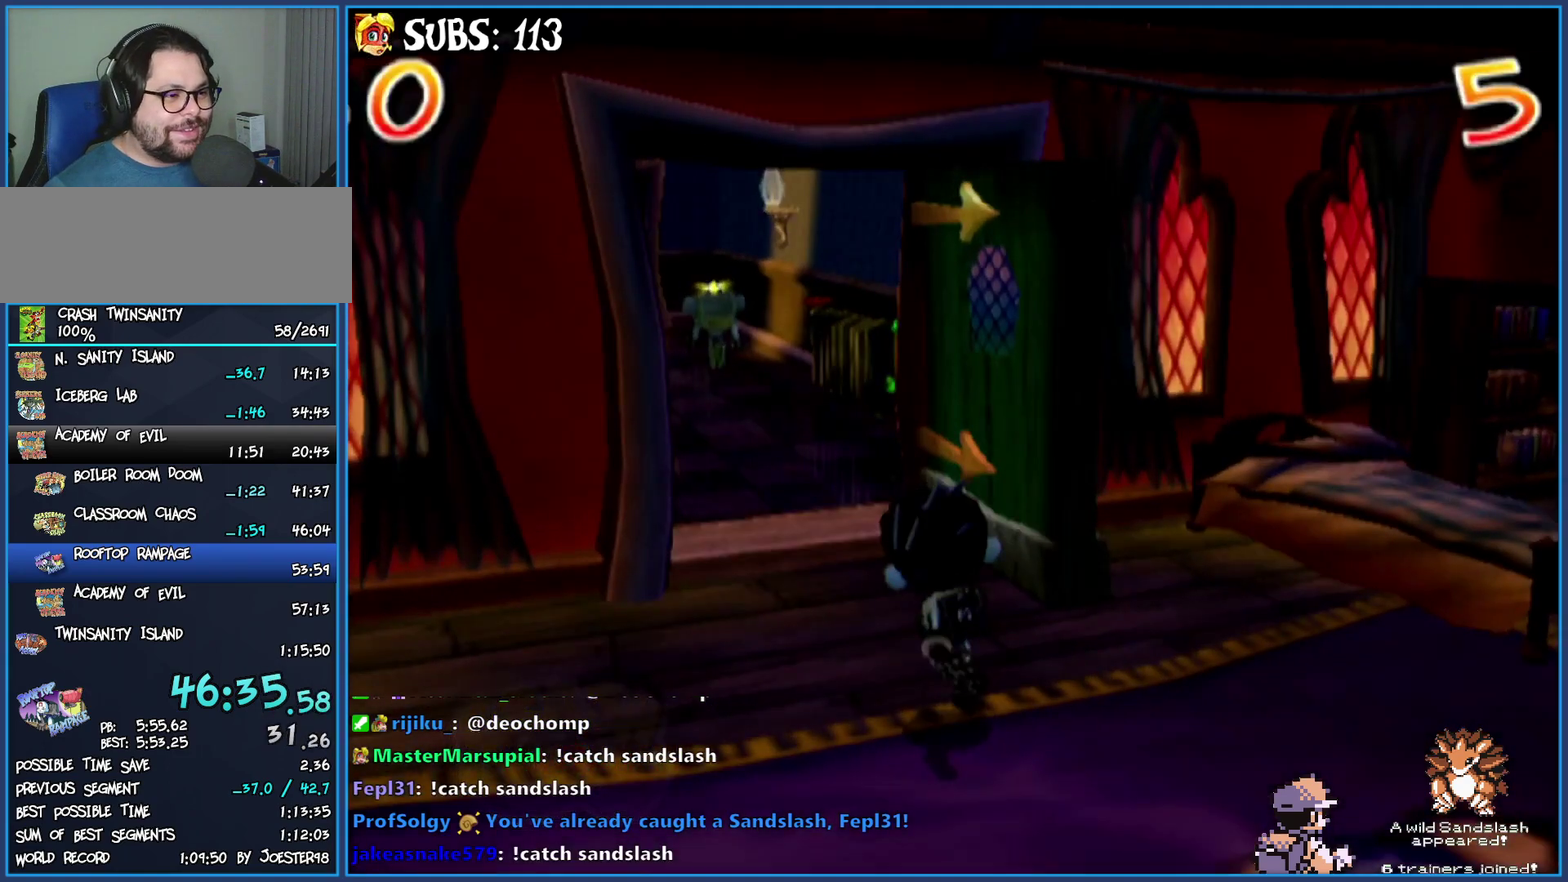
{"buttons": [], "left_stick": "up", "right_stick": "center", "events": [[50, "left_stick", "up-left"], [117, "right_stick", "center"], [150, "left_stick", "up"]]}
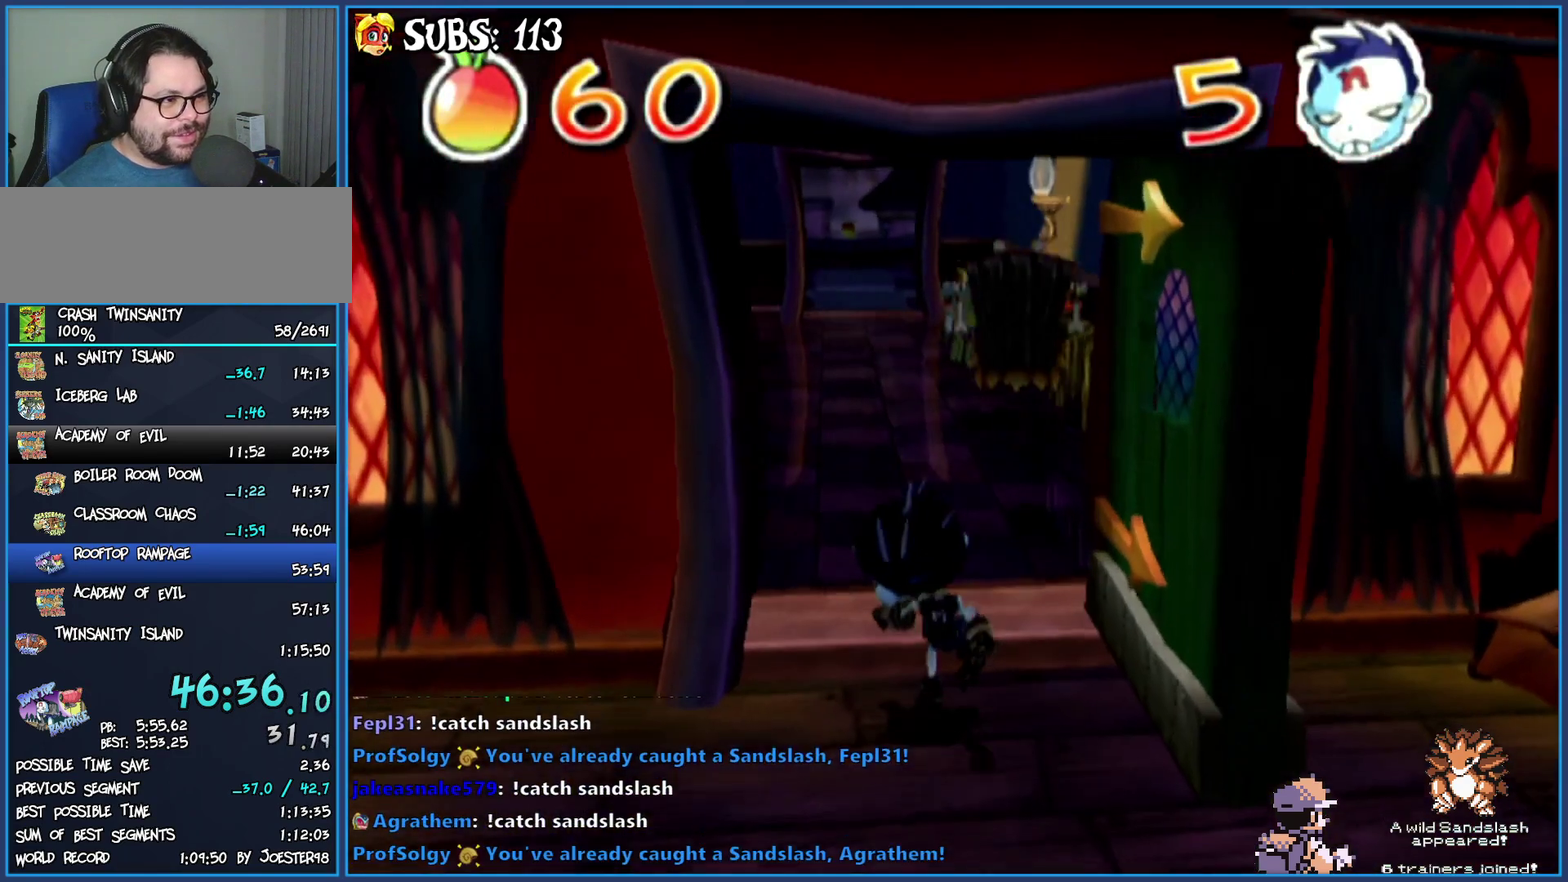
{"buttons": [], "left_stick": "up", "right_stick": "center", "events": []}
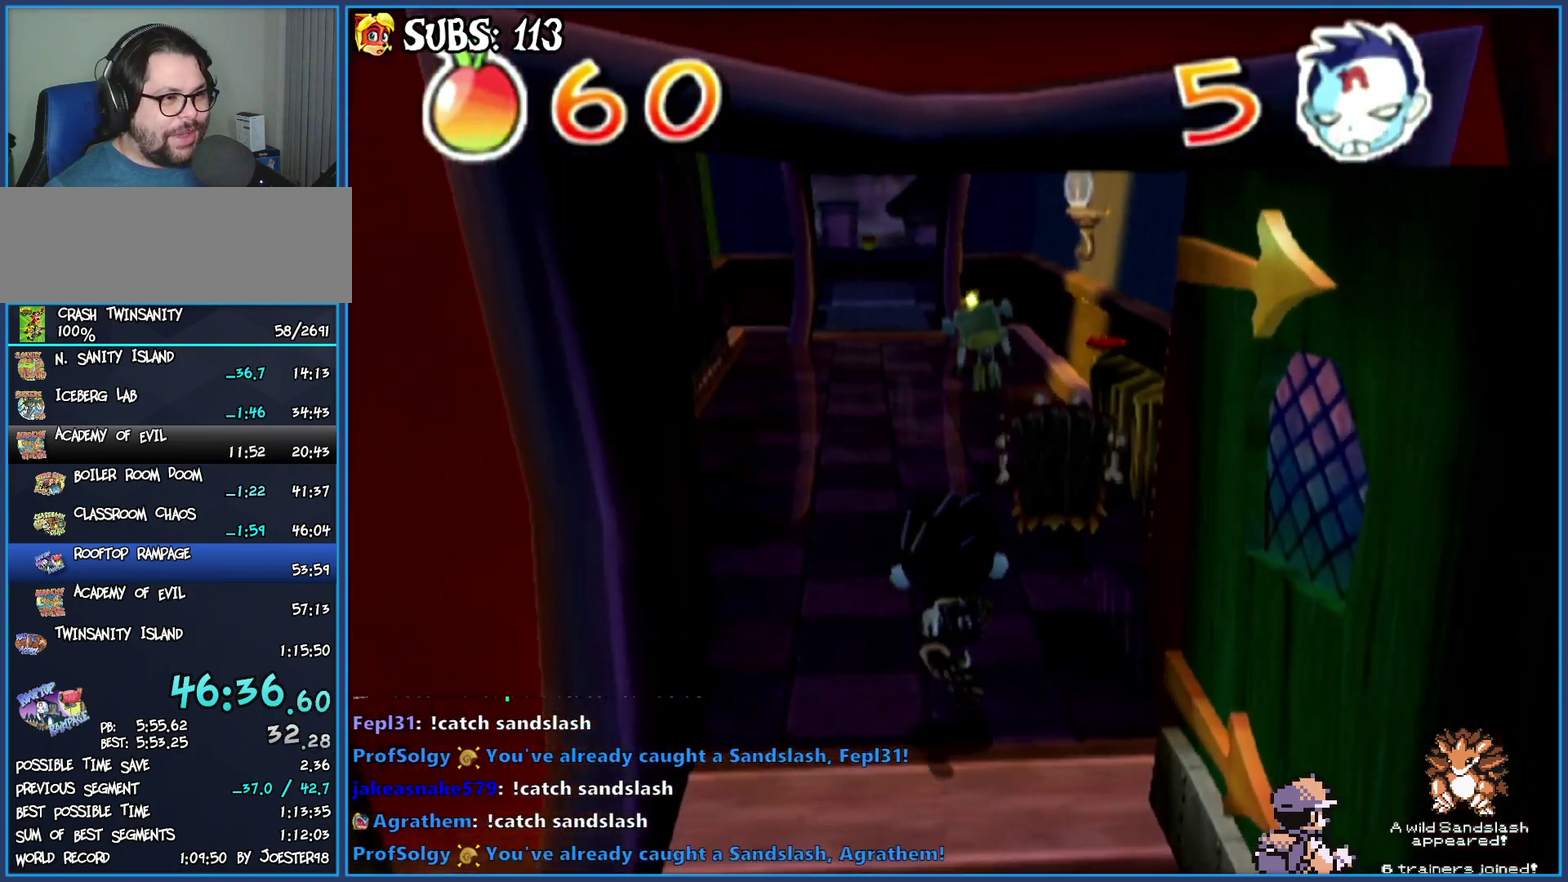
{"buttons": [], "left_stick": "up", "right_stick": "center", "events": []}
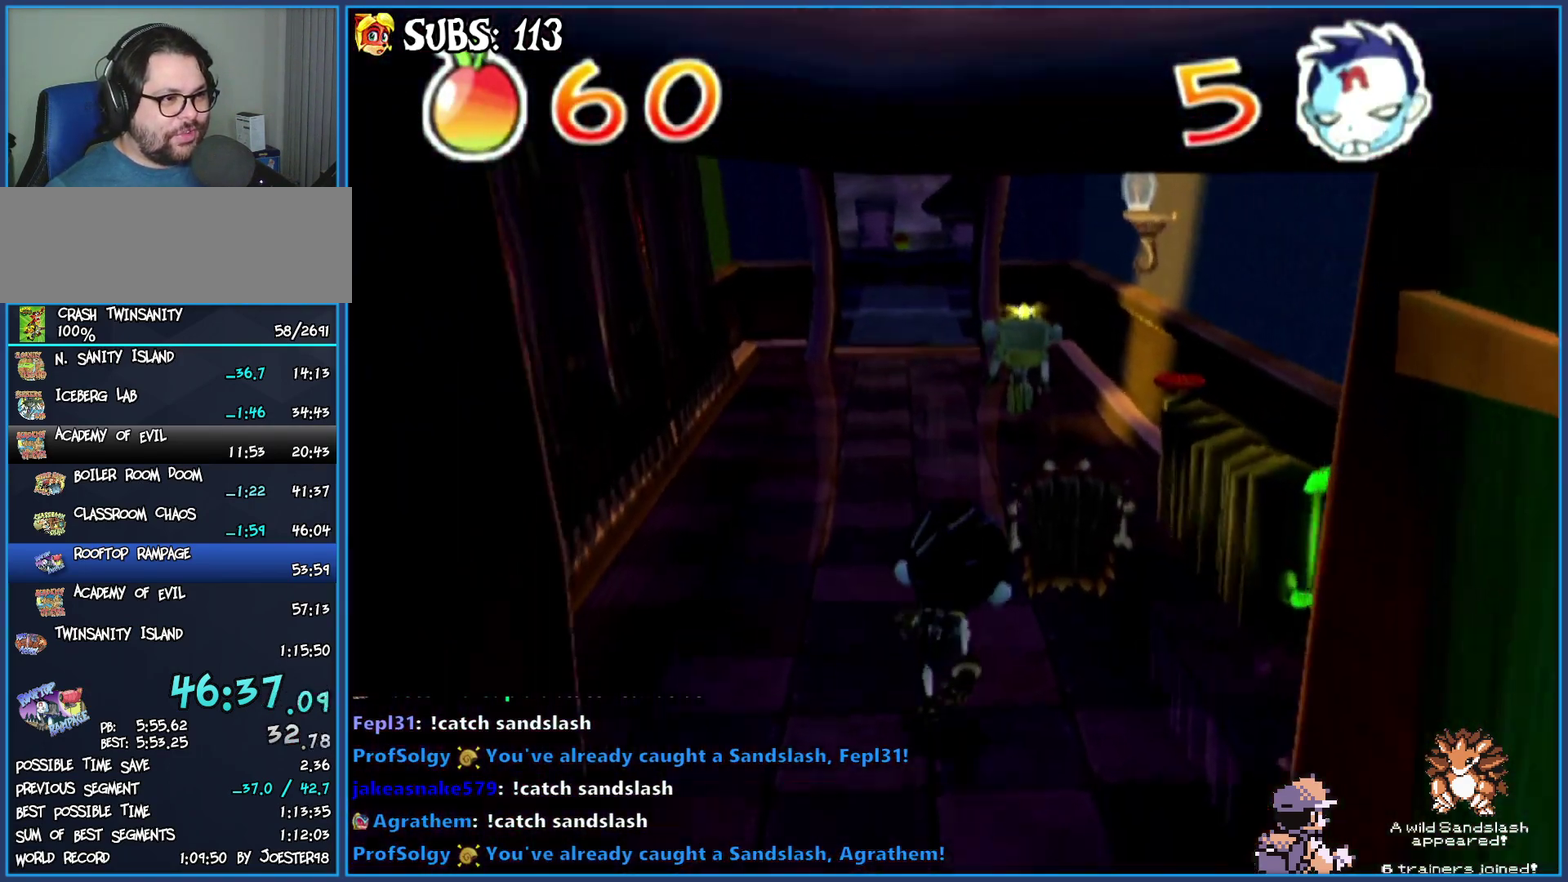
{"buttons": [], "left_stick": "up", "right_stick": "center", "events": []}
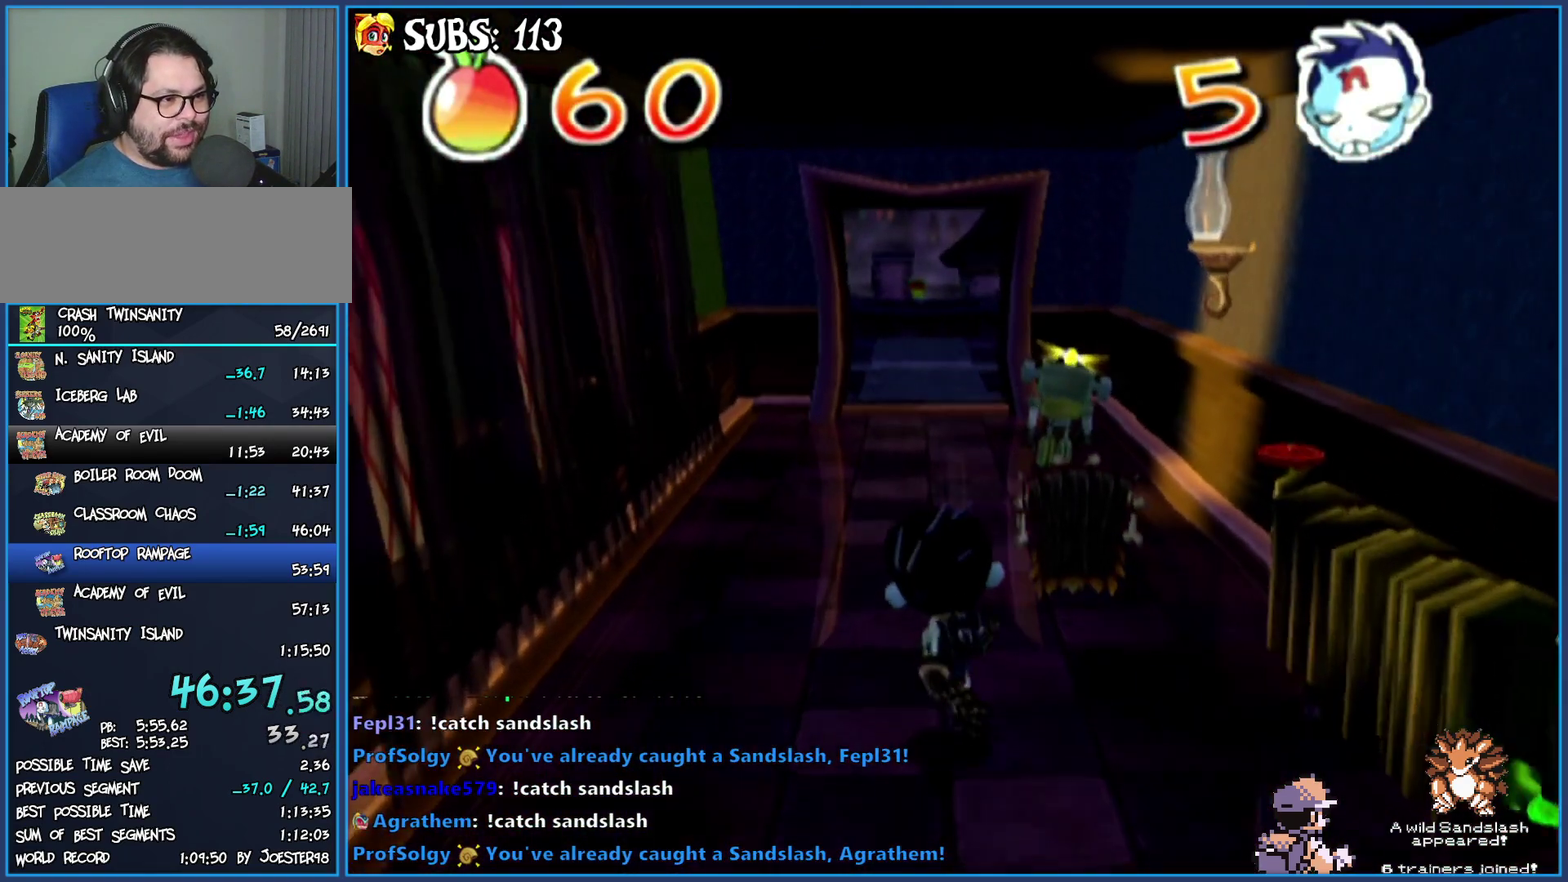
{"buttons": [], "left_stick": "up", "right_stick": "center", "events": []}
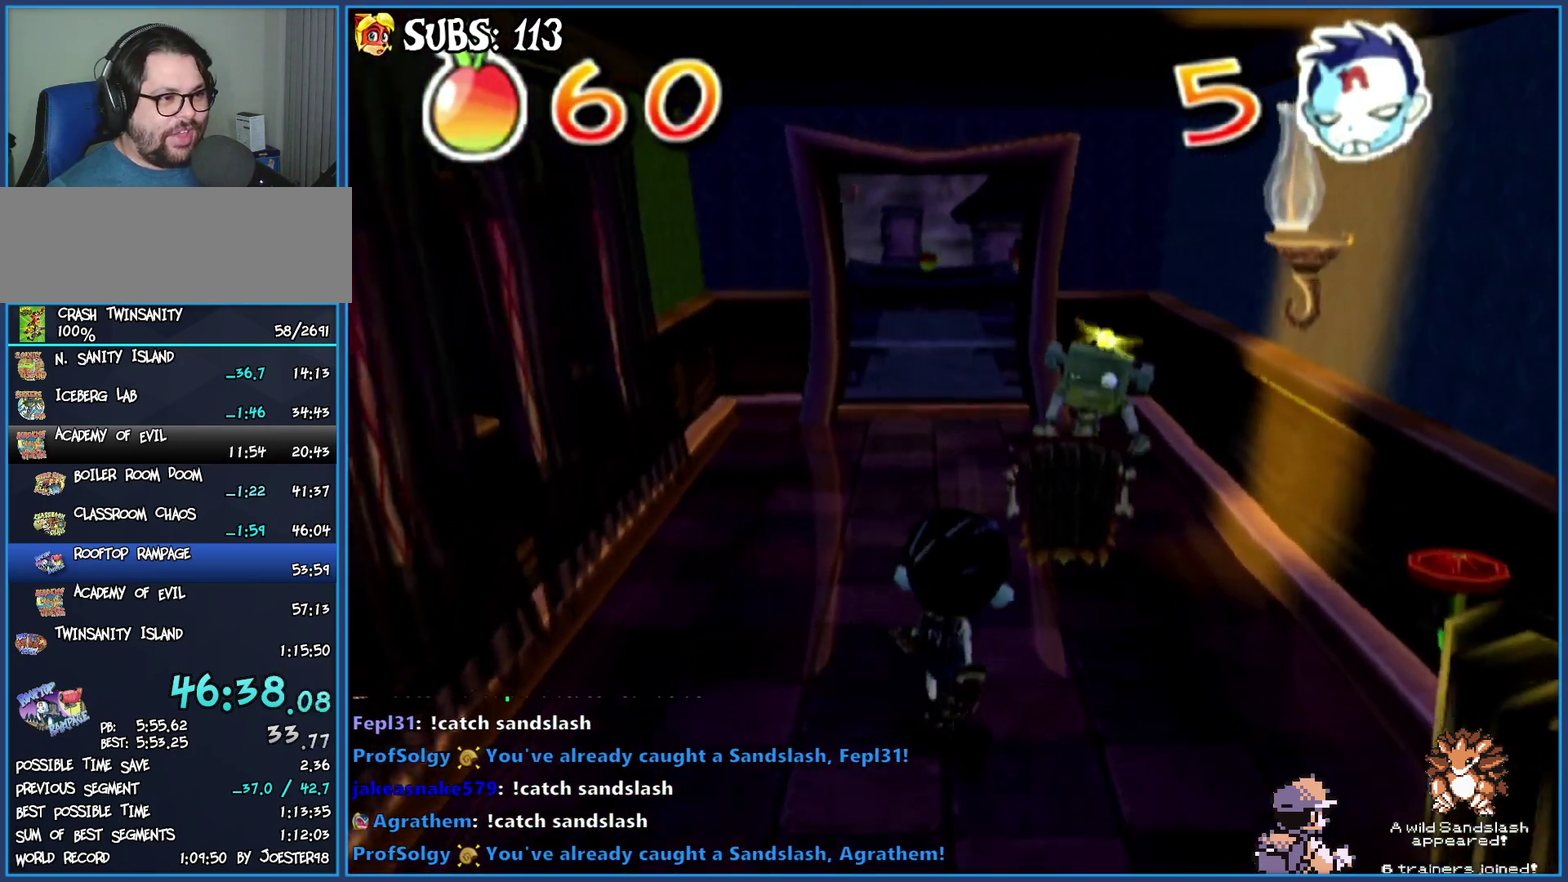
{"buttons": [], "left_stick": "up", "right_stick": "center", "events": [[100, "left_stick", "up-right"], [250, "left_stick", "up"]]}
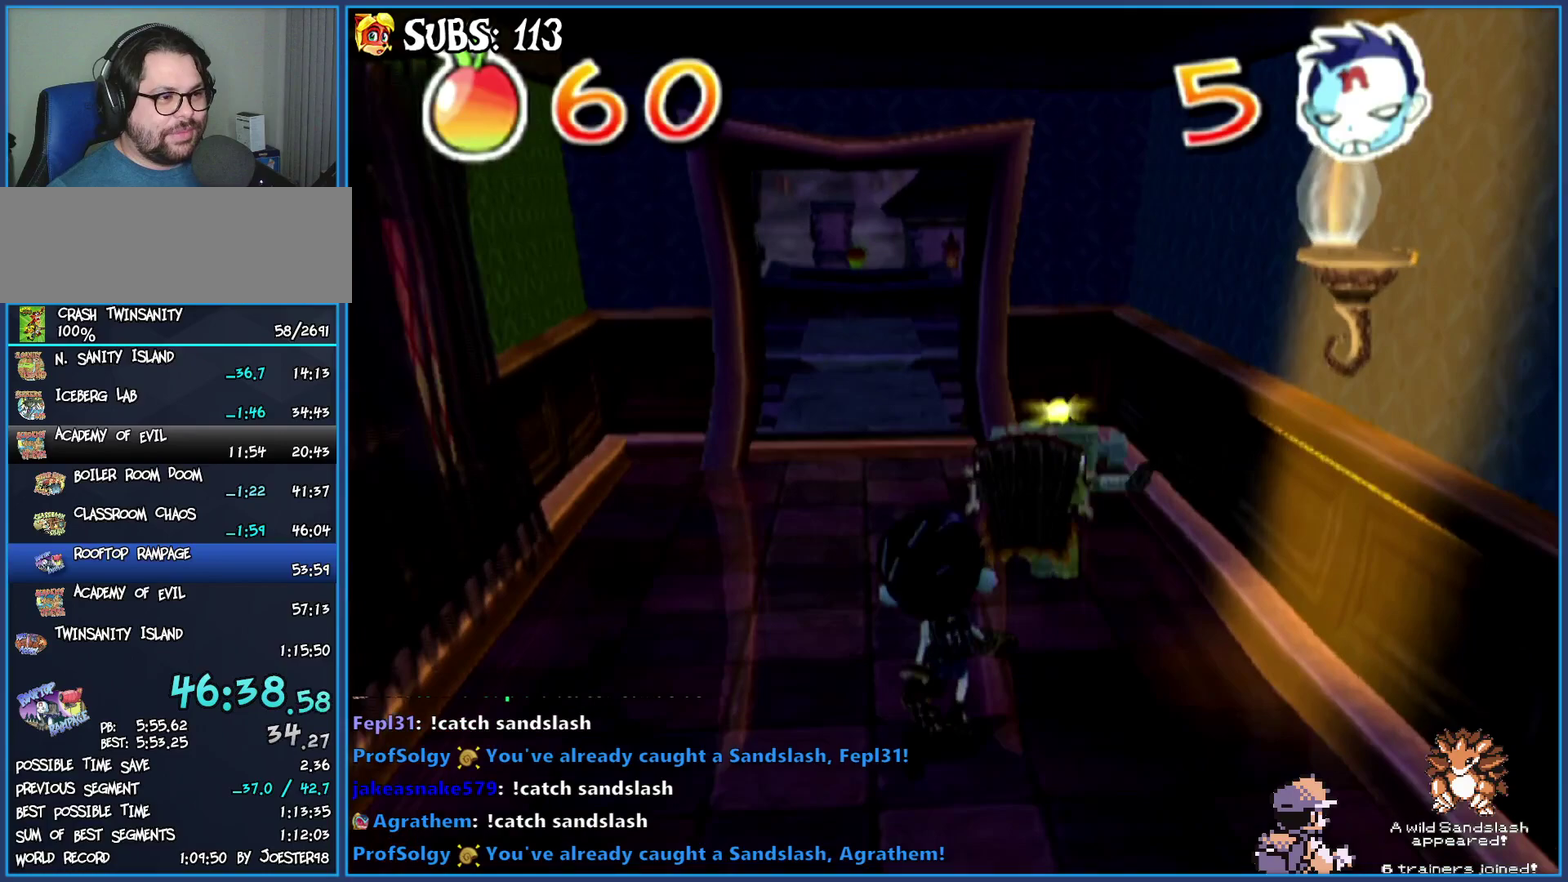
{"buttons": [], "left_stick": "up", "right_stick": "center", "events": [[67, "SQUARE", "down"], [267, "left_stick", "up-left"], [283, "SQUARE", "up"], [500, "left_stick", "up"]]}
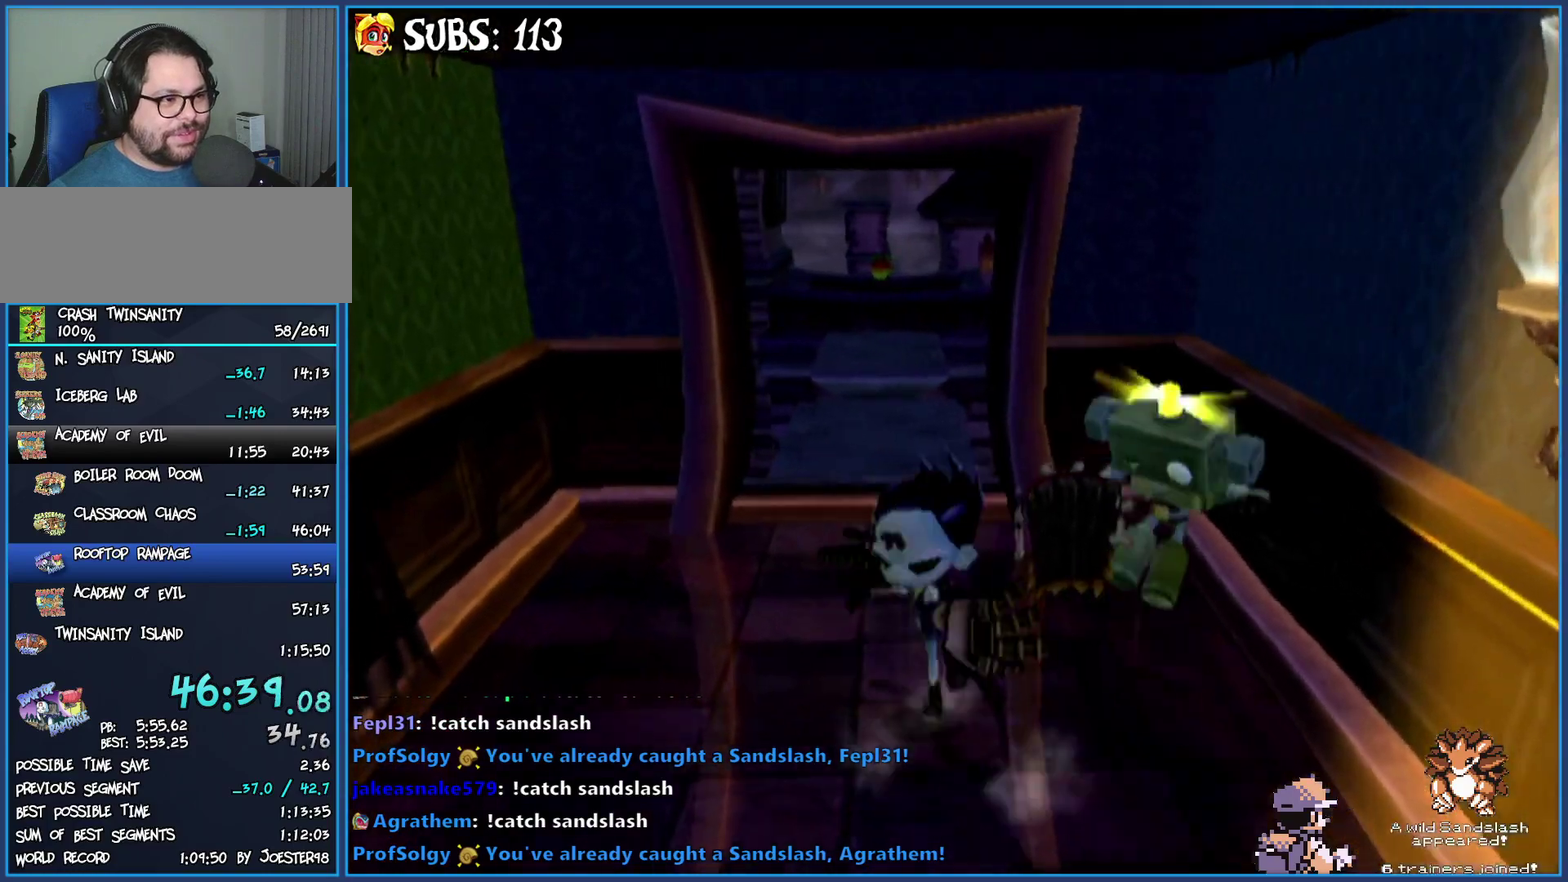
{"buttons": [], "left_stick": "up", "right_stick": "left", "events": [[383, "right_stick", "left"]]}
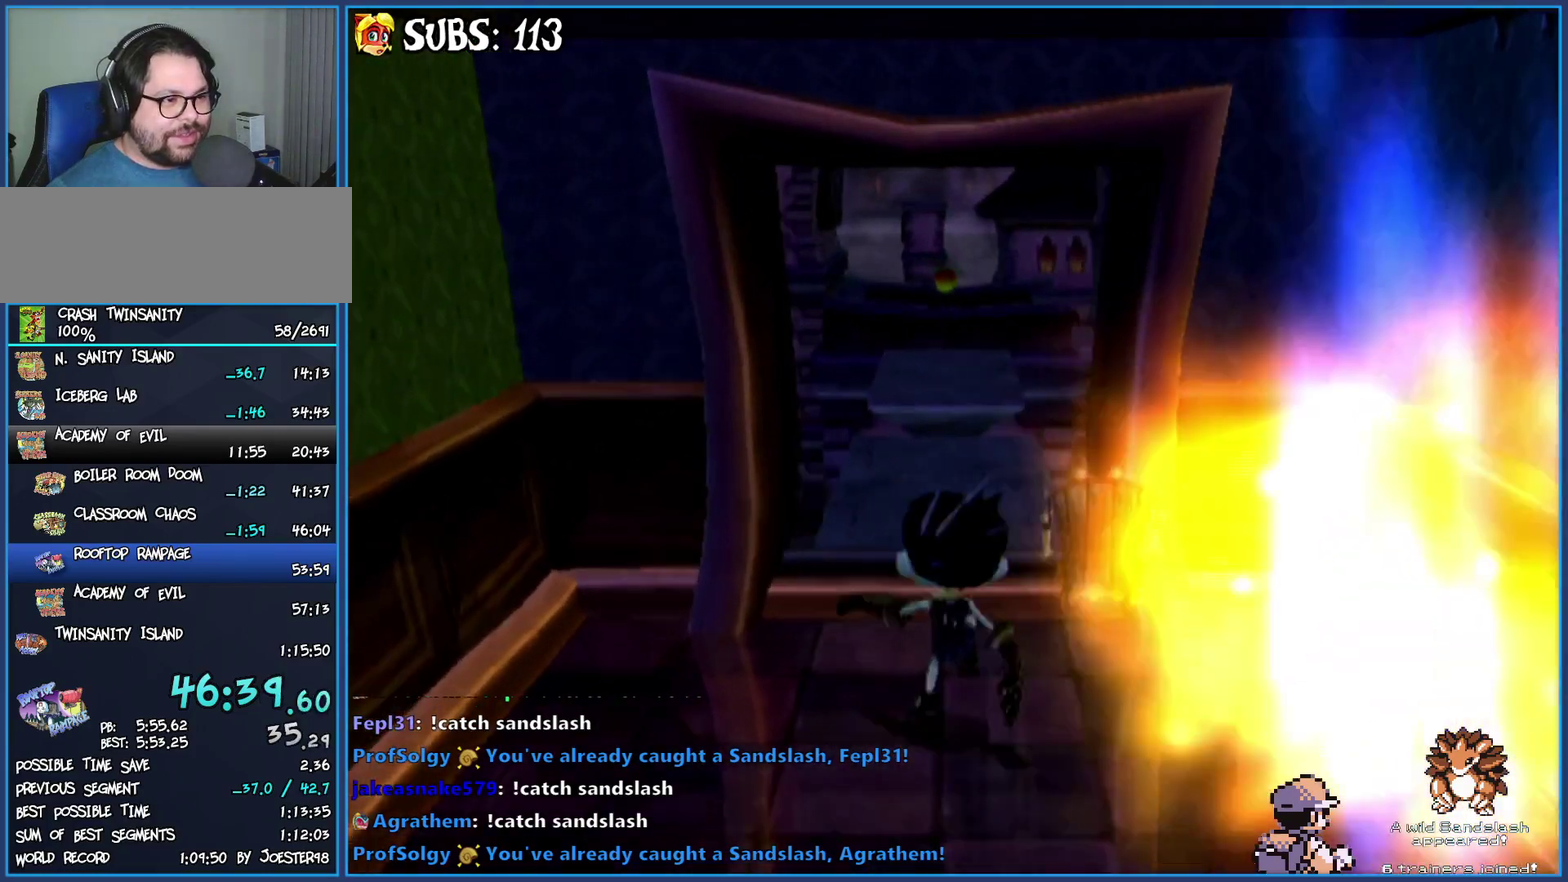
{"buttons": [], "left_stick": "up", "right_stick": "center", "events": [[17, "right_stick", "center"]]}
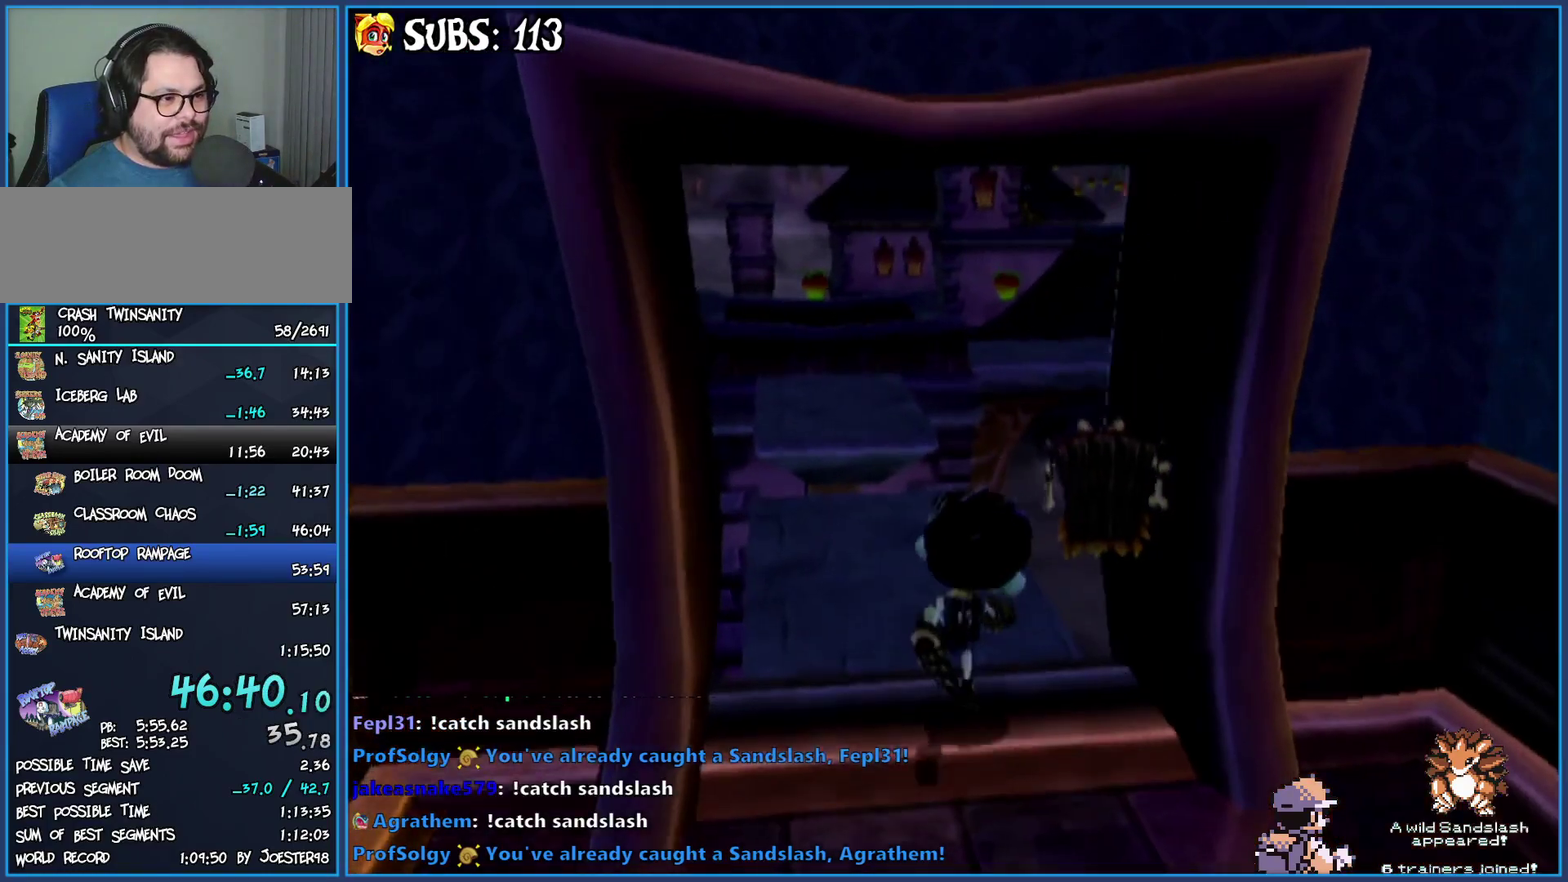
{"buttons": [], "left_stick": "up", "right_stick": "center", "events": []}
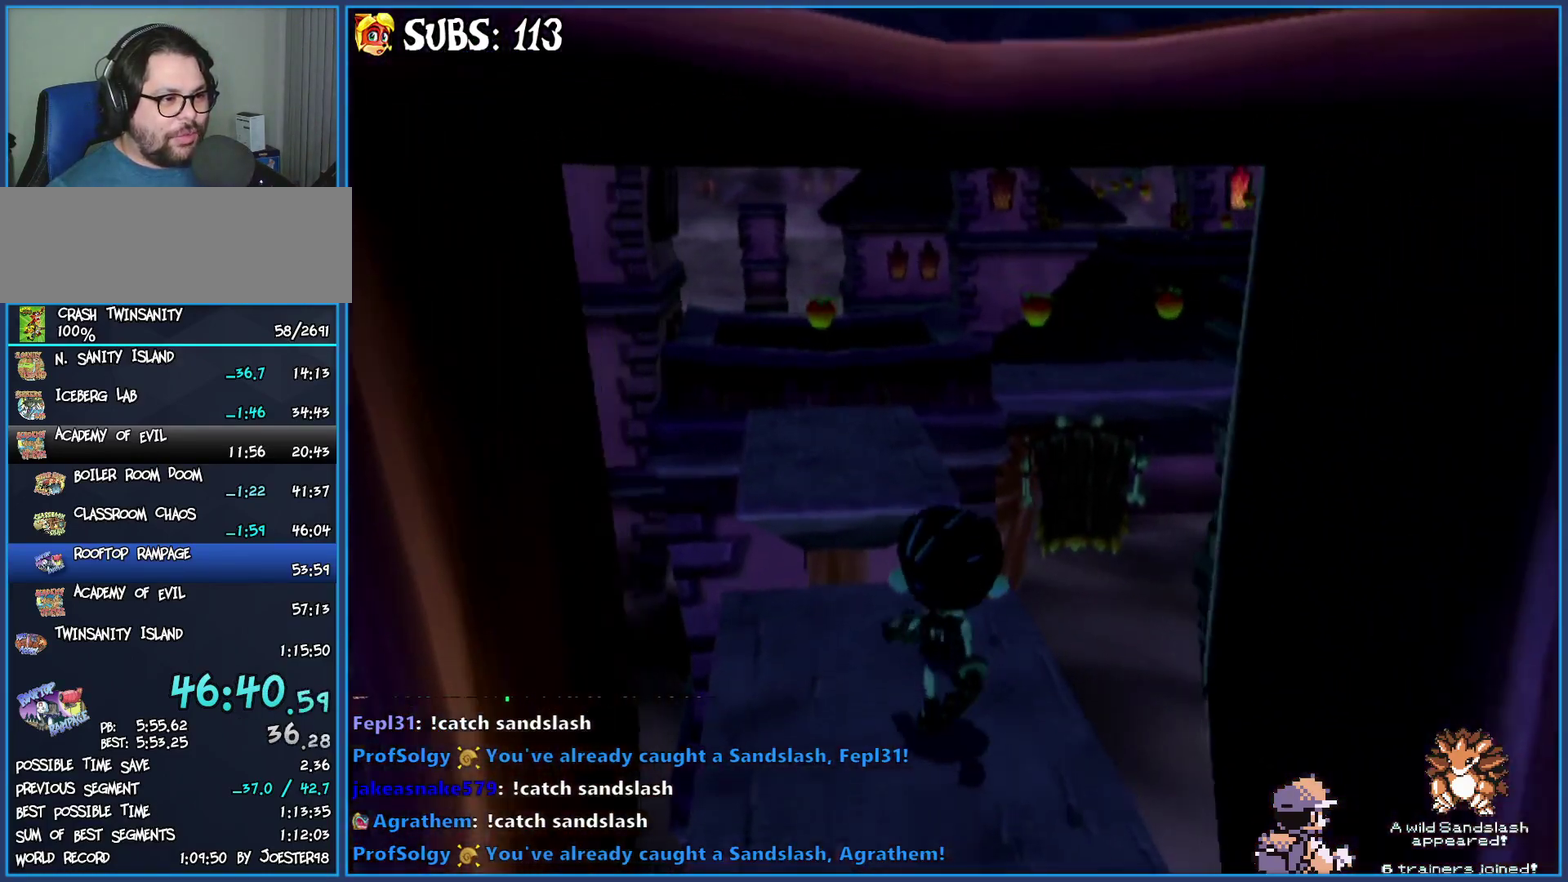
{"buttons": [], "left_stick": "up-right", "right_stick": "center", "events": [[267, "left_stick", "up-right"]]}
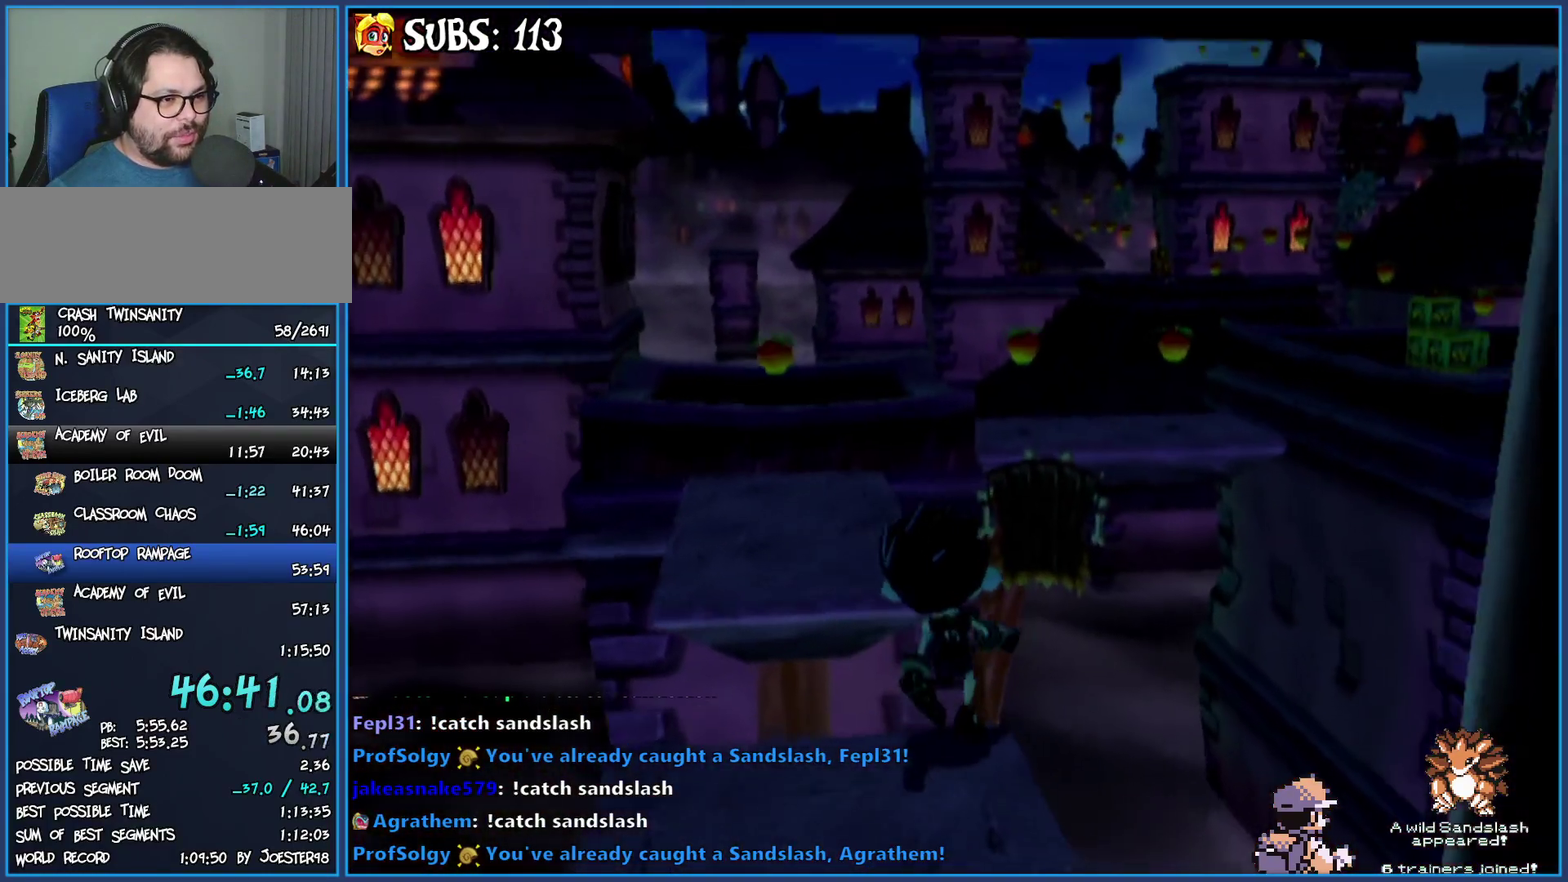
{"buttons": [], "left_stick": "up-right", "right_stick": "center", "events": [[100, "CROSS", "down"], [150, "CROSS", "up"]]}
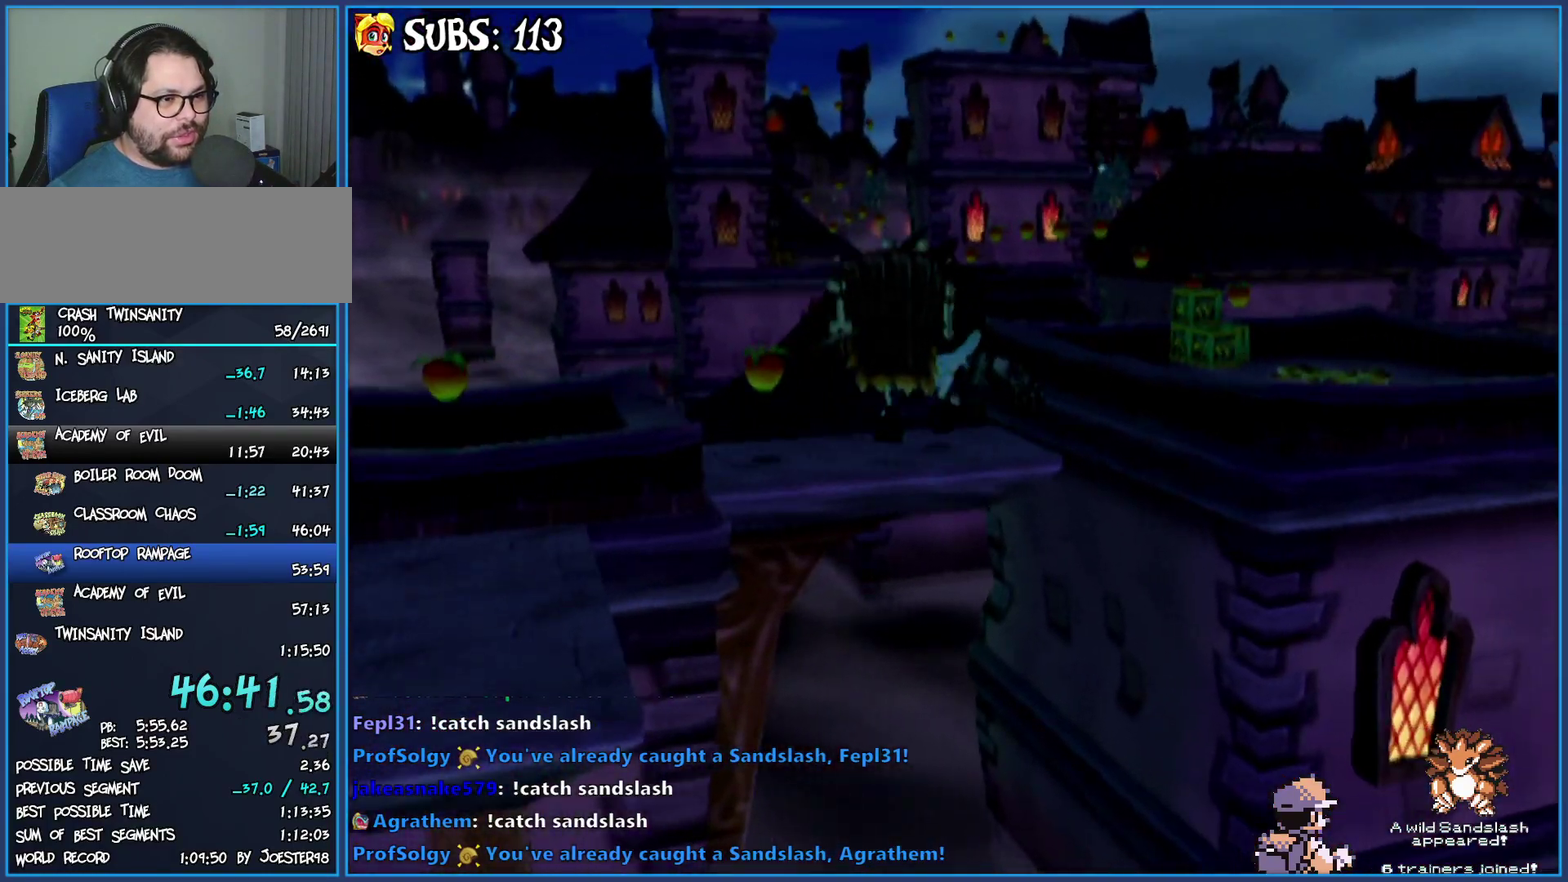
{"buttons": [], "left_stick": "up-right", "right_stick": "center", "events": []}
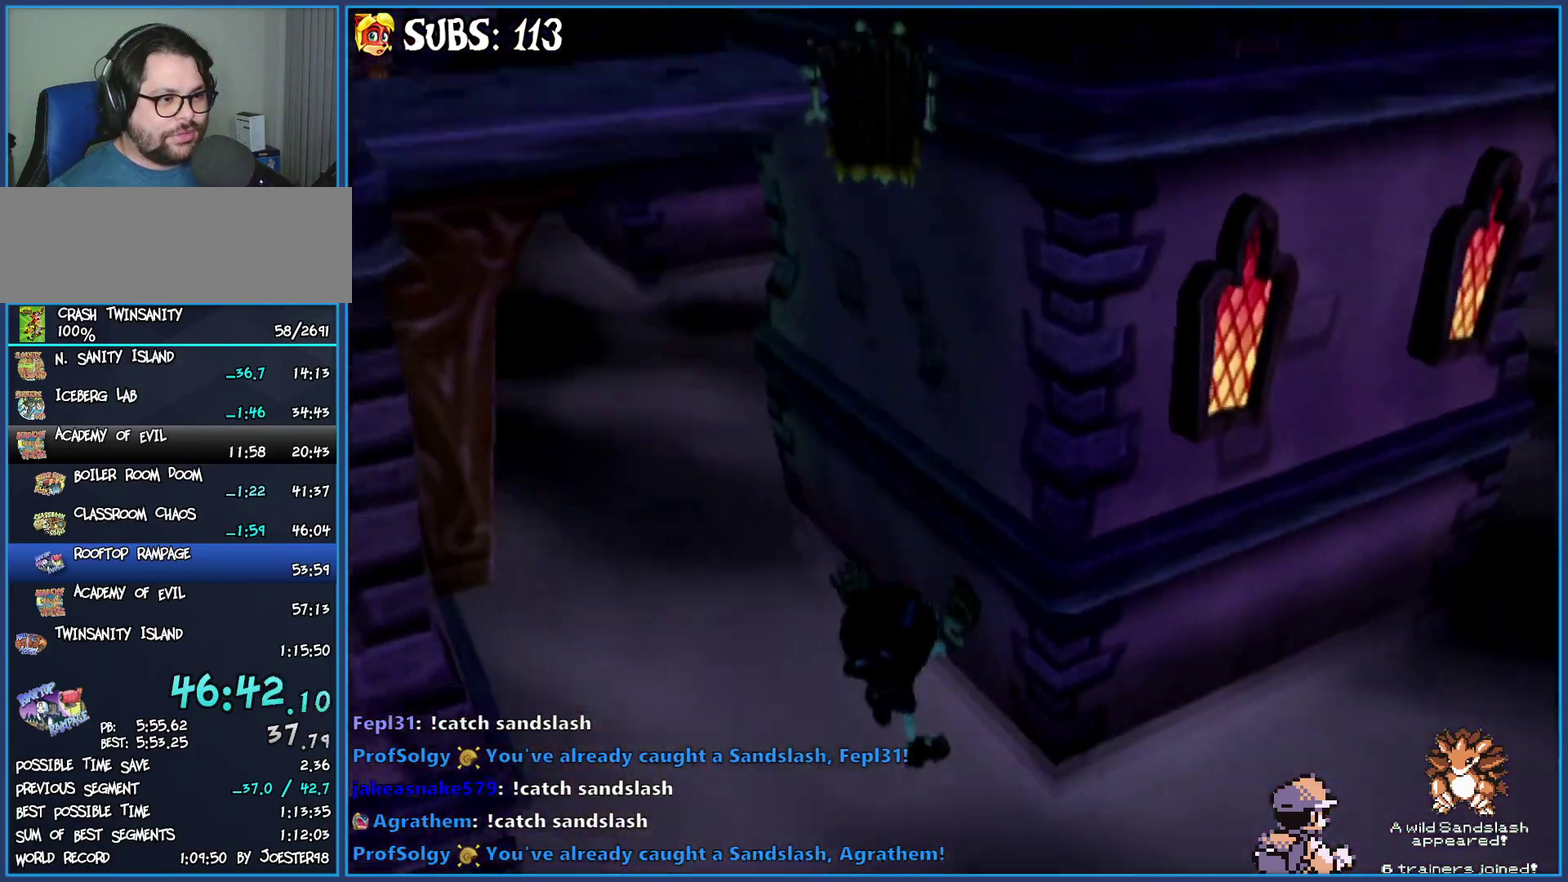
{"buttons": [], "left_stick": "center", "right_stick": "center", "events": [[500, "left_stick", "center"]]}
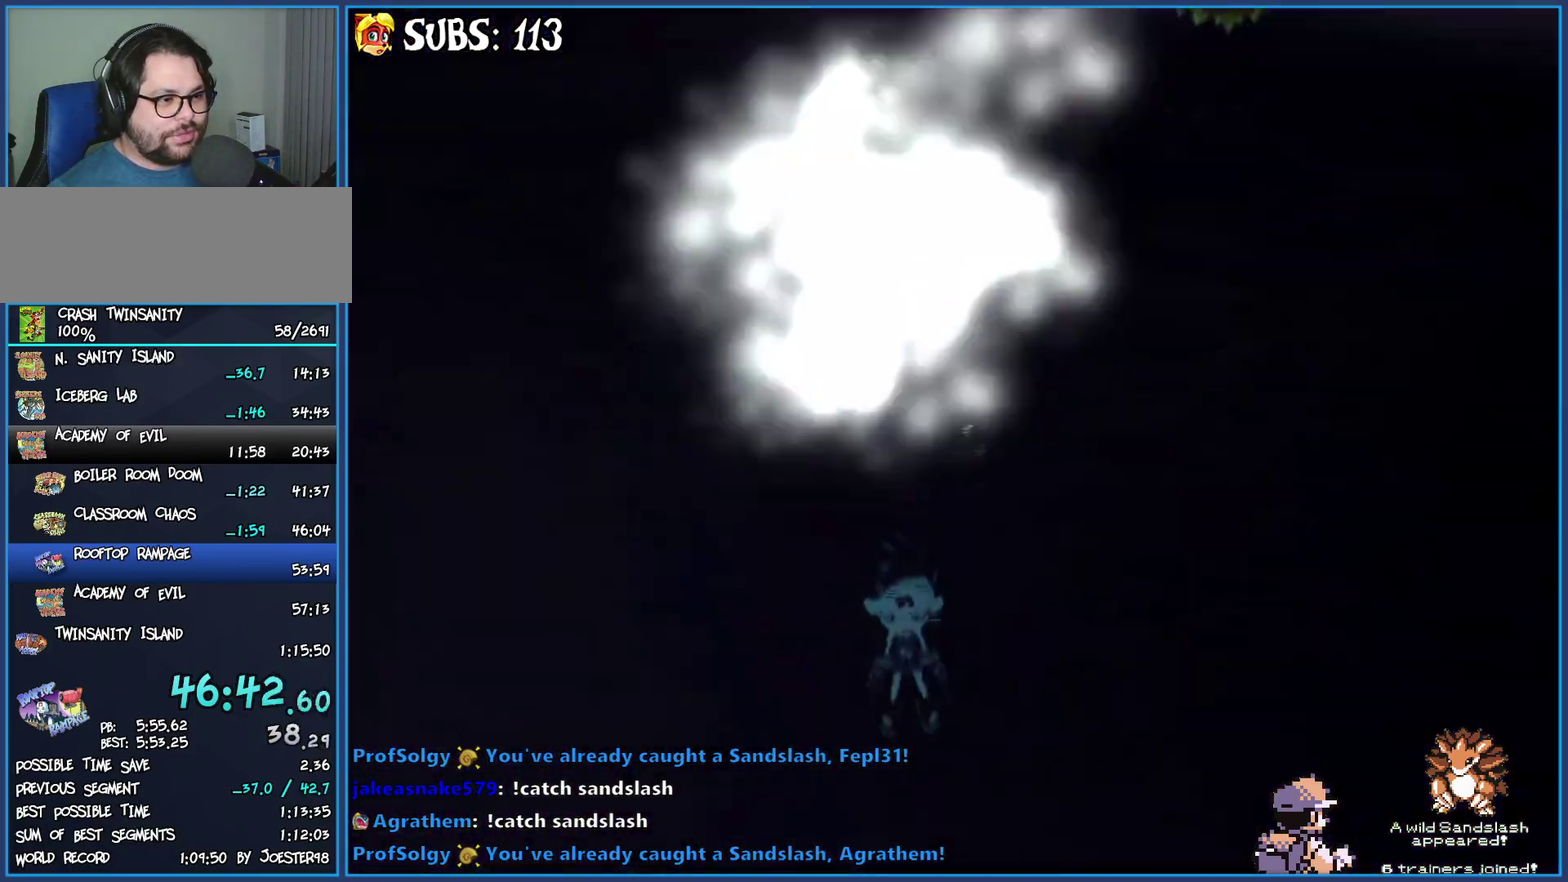
{"buttons": ["TRIANGLE"], "left_stick": "center", "right_stick": "center", "events": [[383, "TRIANGLE", "down"]]}
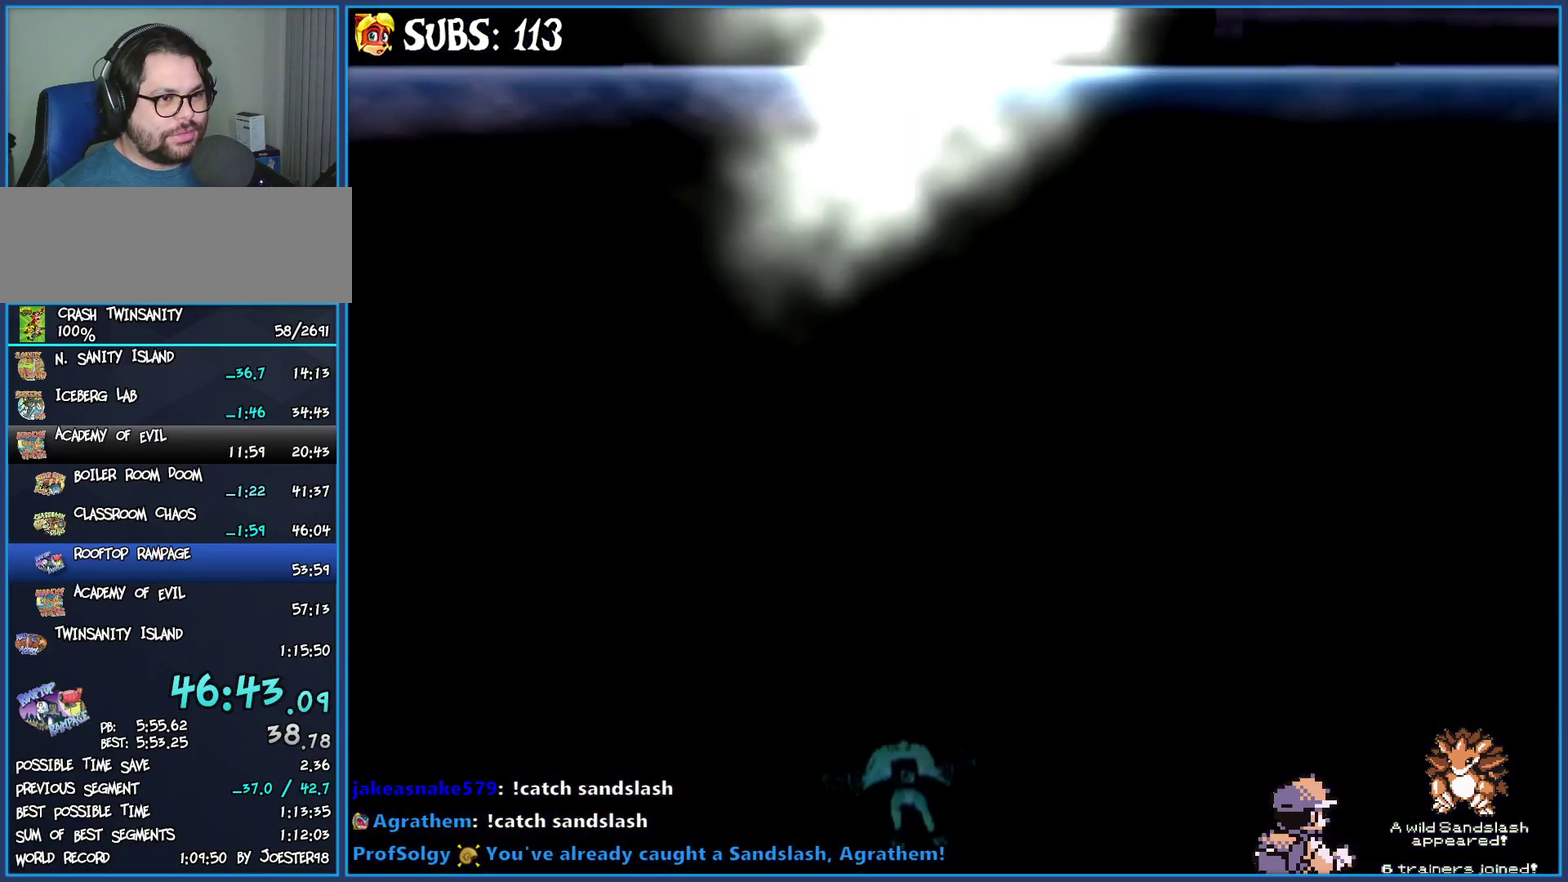
{"buttons": [], "left_stick": "center", "right_stick": "center", "events": [[17, "TRIANGLE", "up"]]}
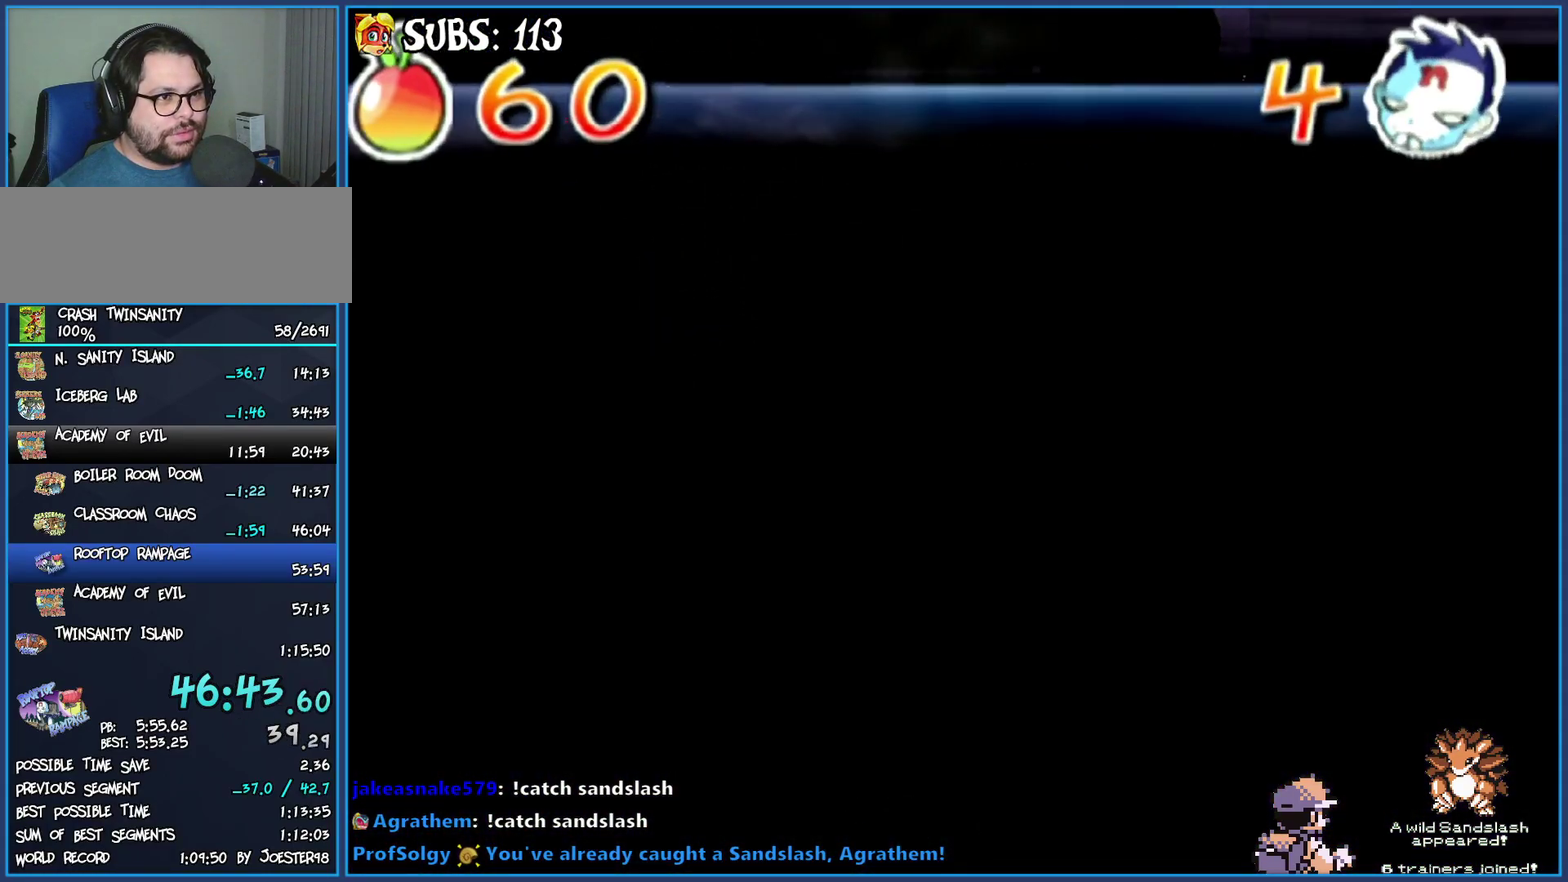
{"buttons": [], "left_stick": "right", "right_stick": "center", "events": [[317, "left_stick", "right"]]}
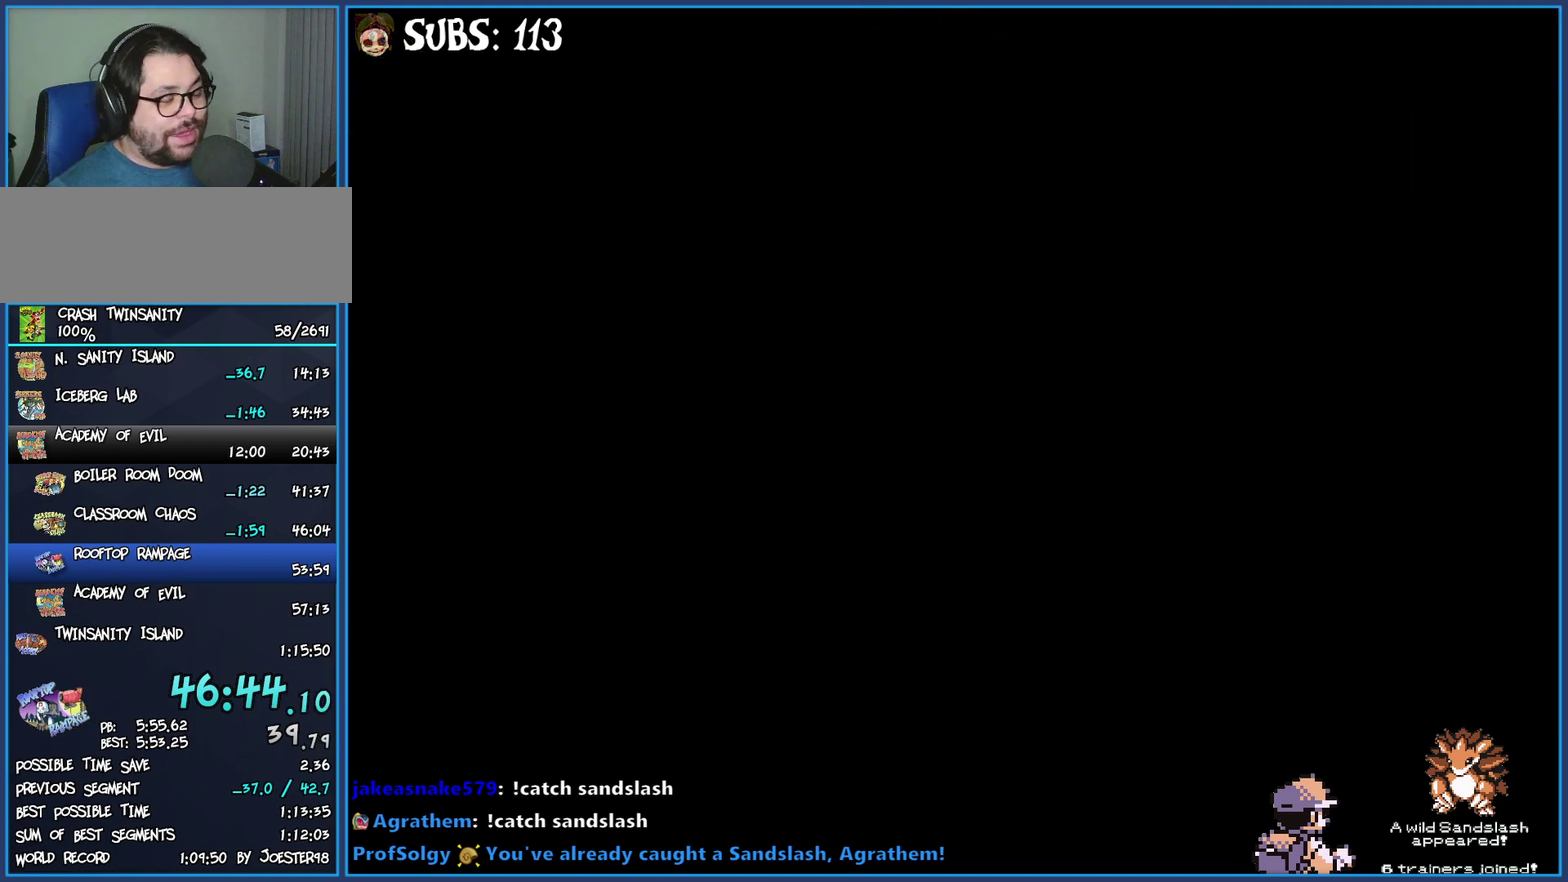
{"buttons": [], "left_stick": "up", "right_stick": "center", "events": [[200, "left_stick", "up-right"], [333, "right_stick", "right"], [350, "left_stick", "up"], [483, "right_stick", "center"]]}
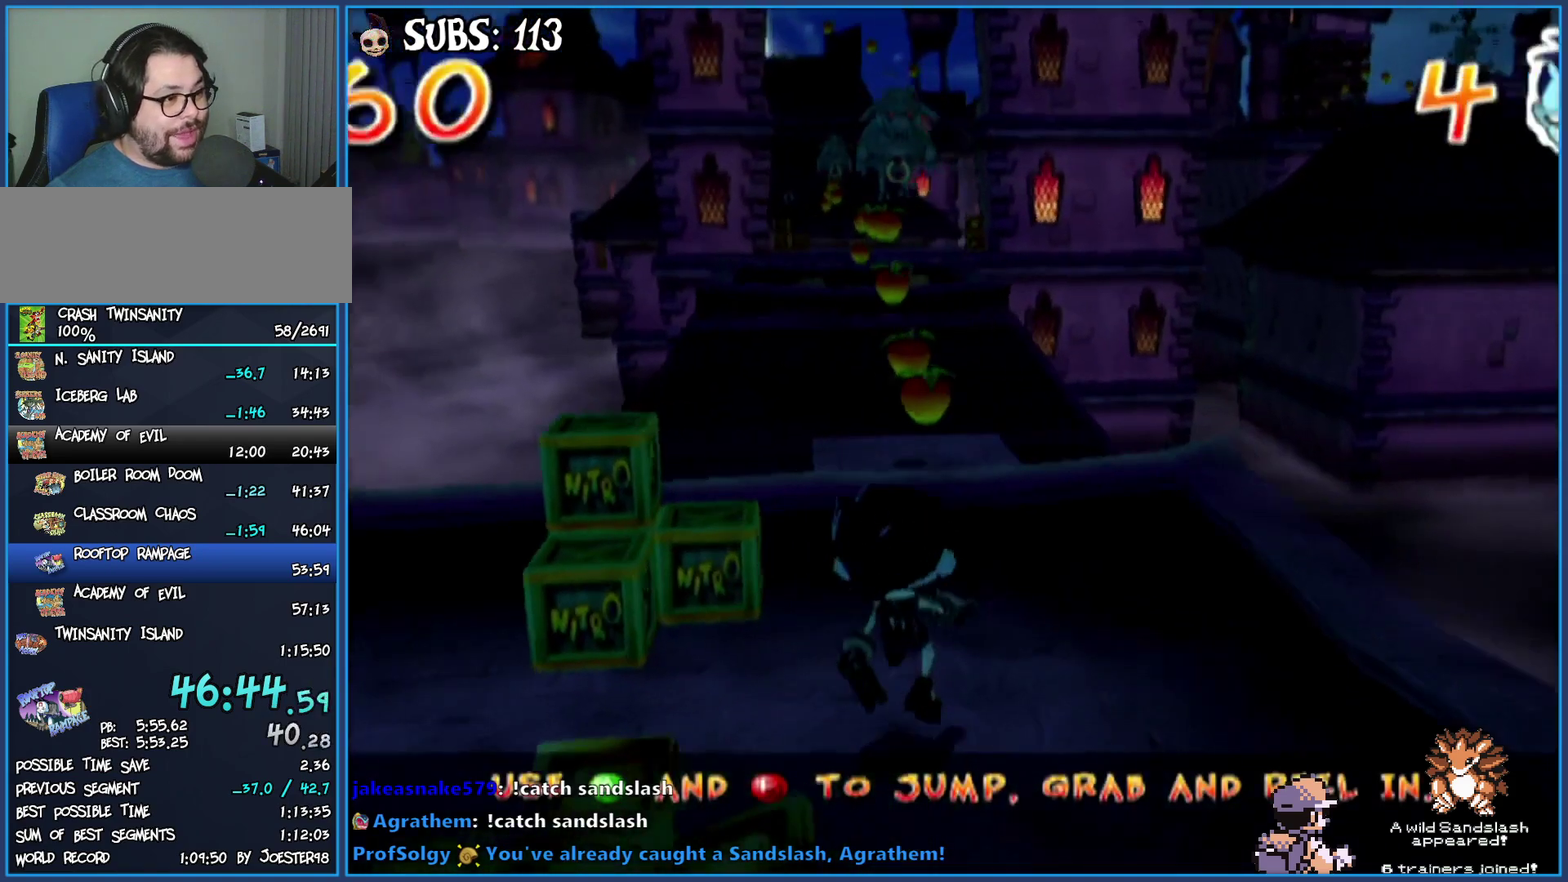
{"buttons": [], "left_stick": "up", "right_stick": "left", "events": [[250, "CROSS", "down"], [400, "CROSS", "up"], [500, "right_stick", "left"]]}
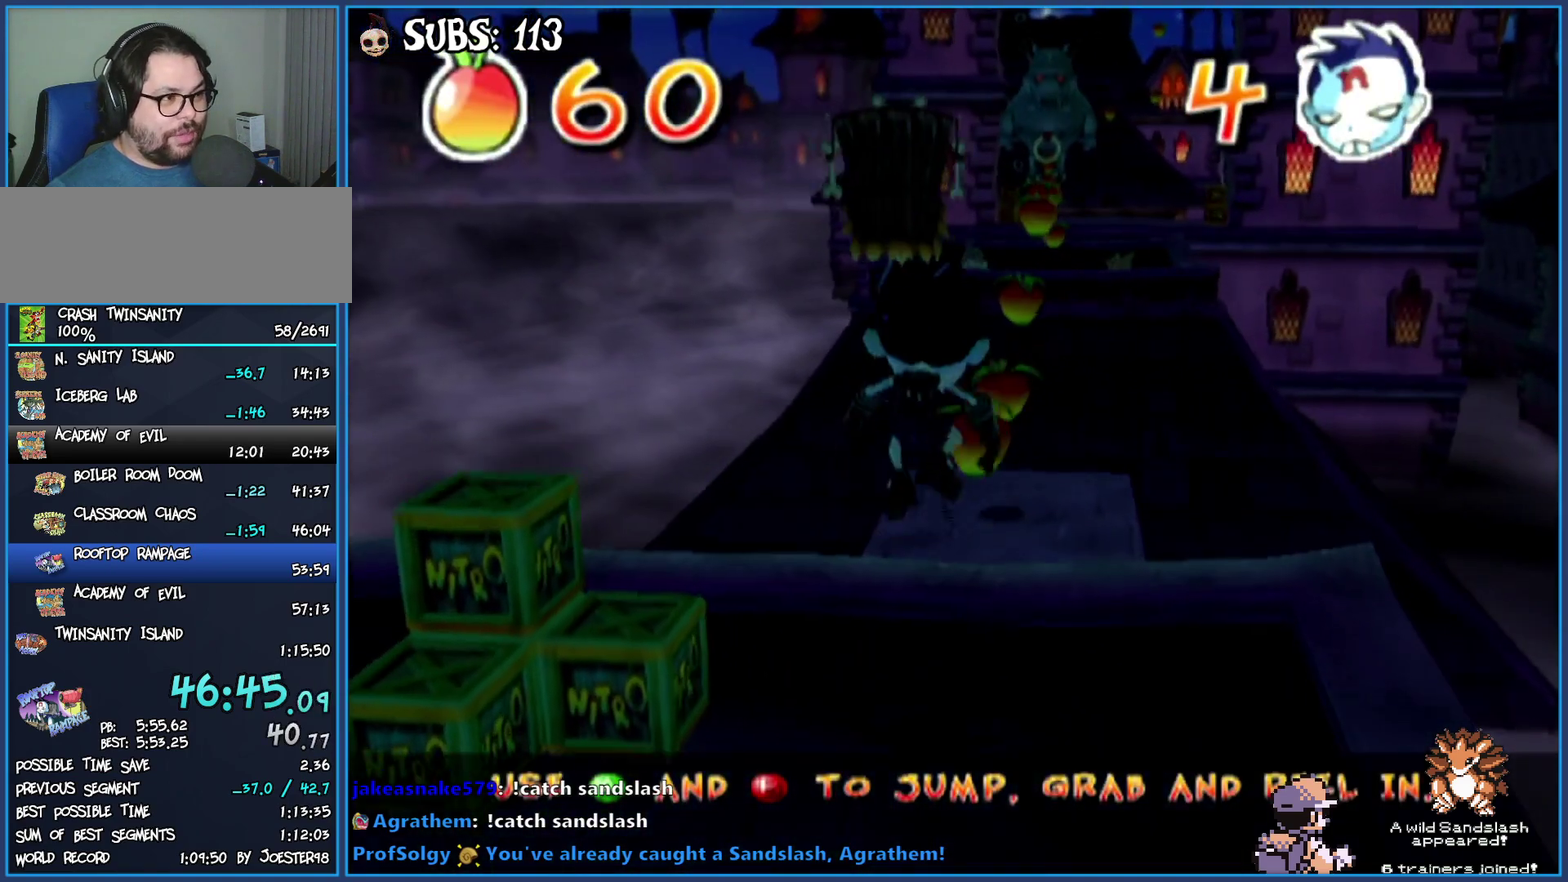
{"buttons": [], "left_stick": "up", "right_stick": "center", "events": [[167, "right_stick", "center"]]}